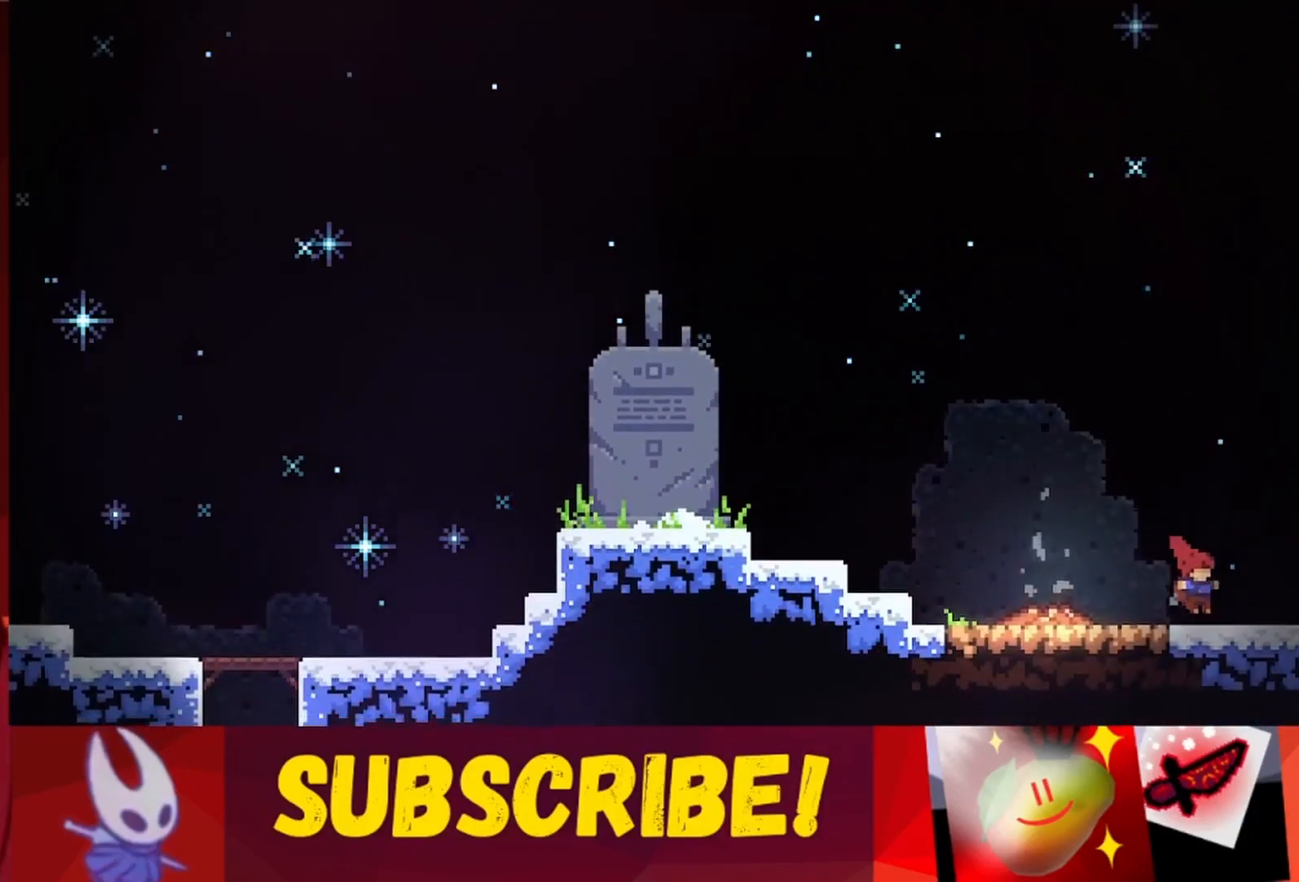
Gameplay with keyboard; each line is a JSON object with the keys held at the frame after it. "events" lists presses ("down") and releases ("up") of "dash", "down", "grab", "jump", "jump2", "left", "right" and "up" between this image and that frame as [ms after this image, input, new state], when the widget could be followed in between. No other keys are recorded. Mouse input is not recorded. Key names are as the overlay labels them; some are game actions (e.g. jump) rather than physical keys.
{"keys": ["right", "up"], "events": []}
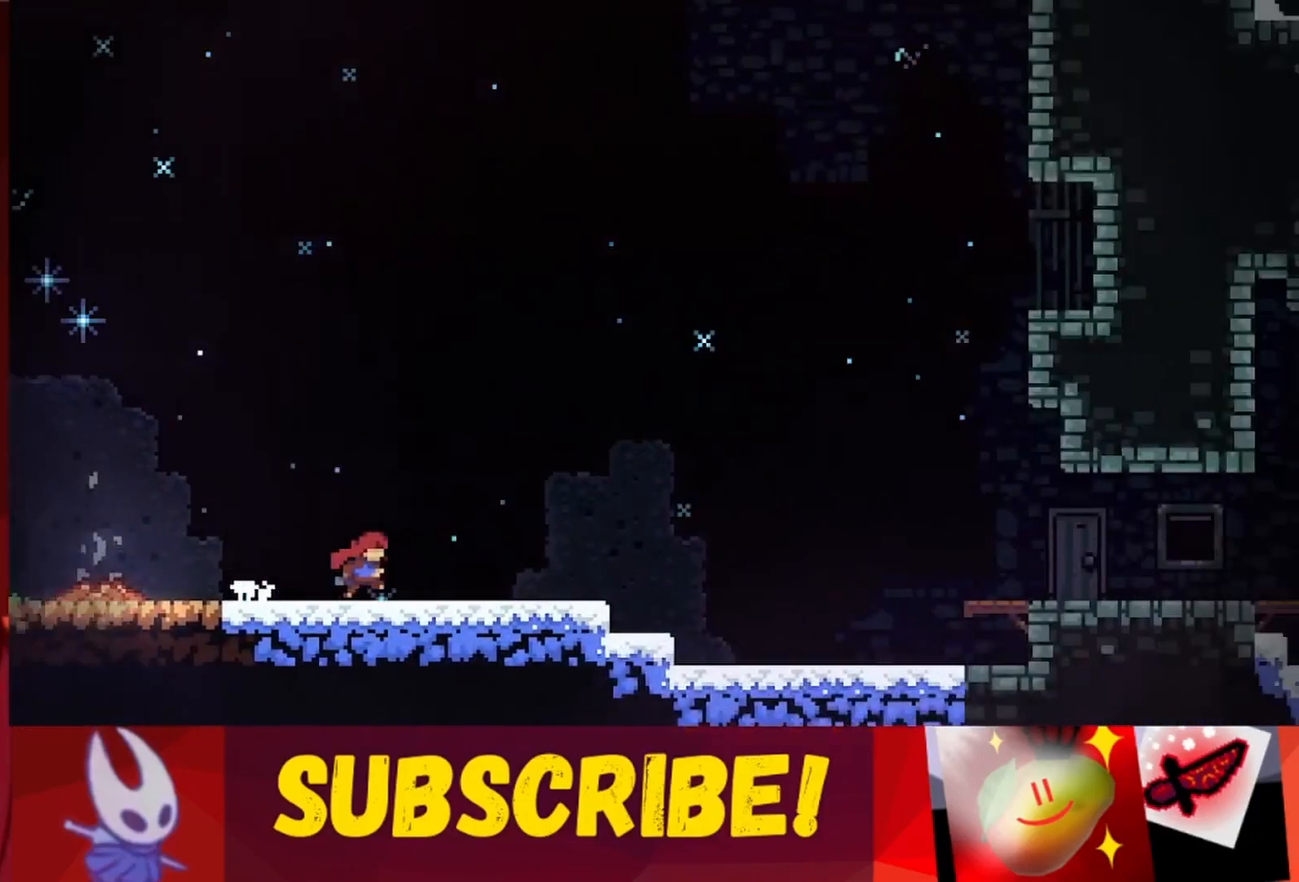
{"keys": ["right", "up"], "events": []}
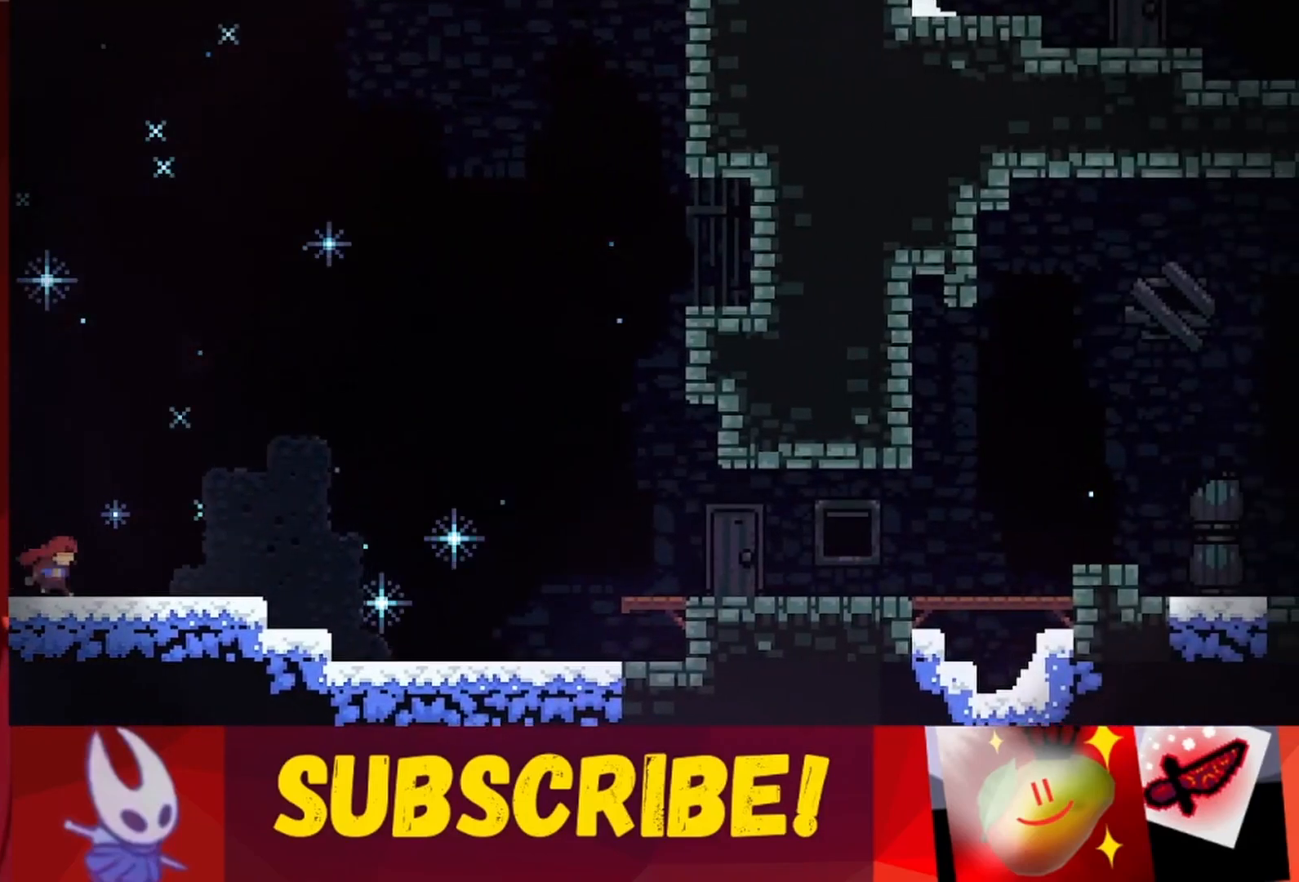
{"keys": ["right", "up"], "events": []}
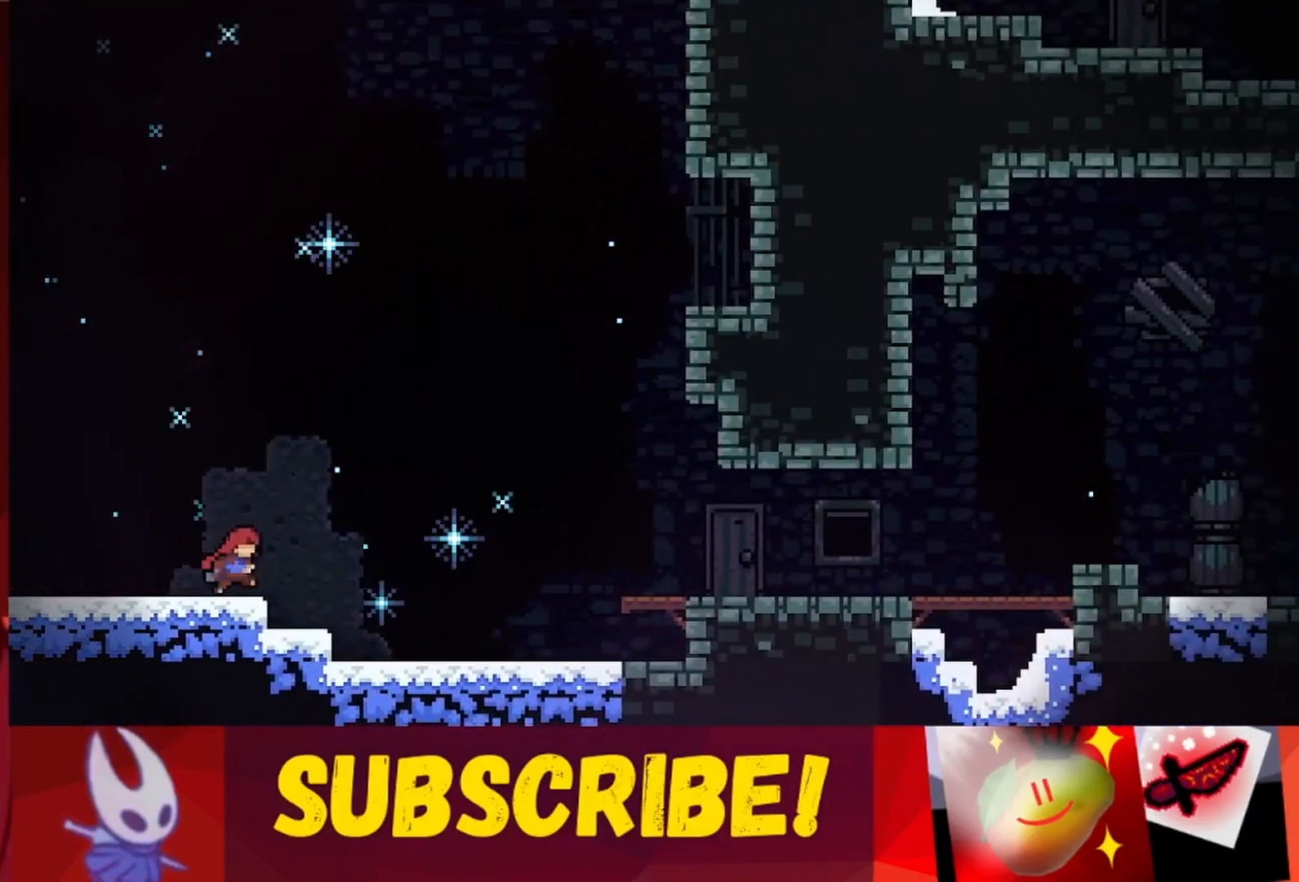
{"keys": ["jump", "right", "up"], "events": [[33, "jump", "down"]]}
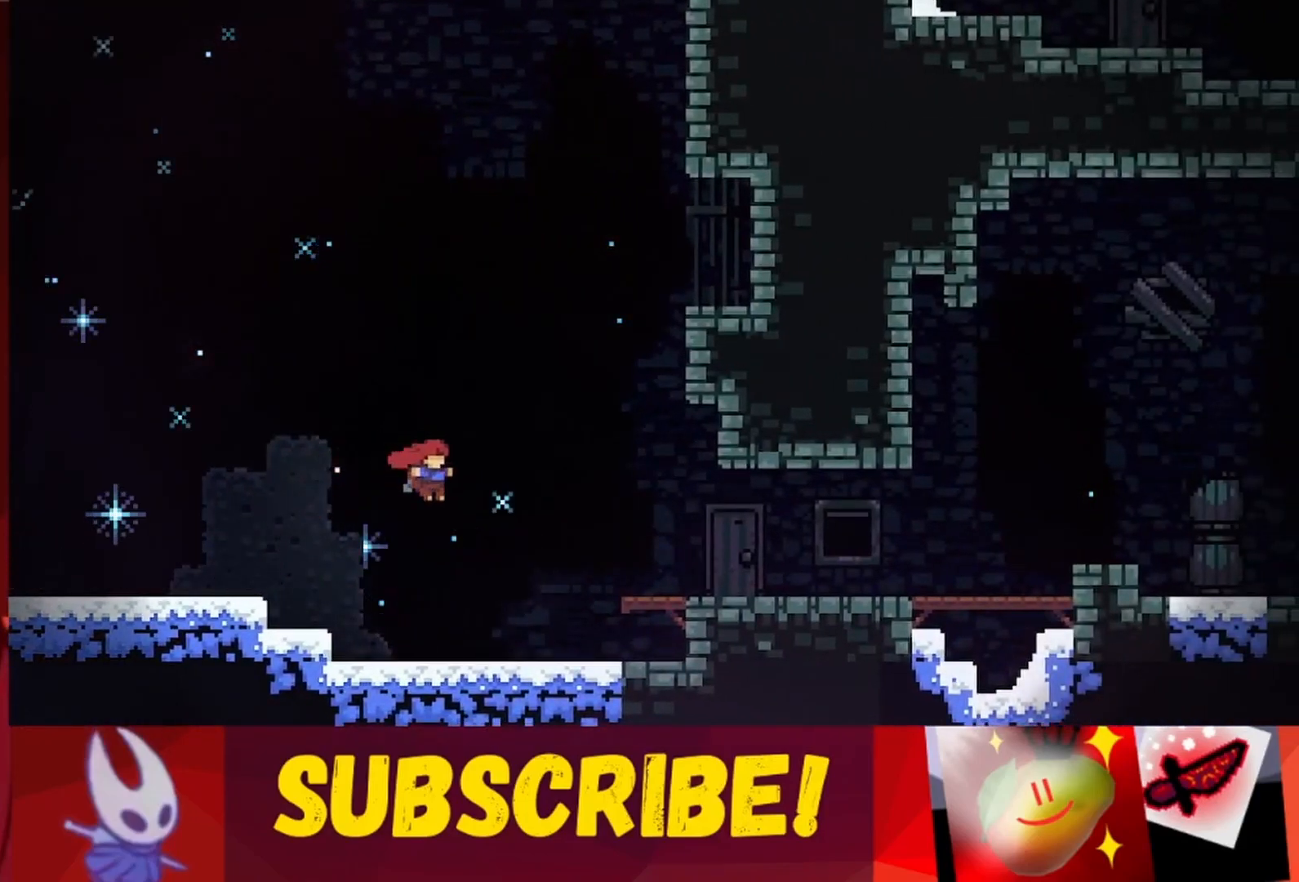
{"keys": ["jump", "right", "up"], "events": [[50, "jump", "up"], [283, "jump", "down"]]}
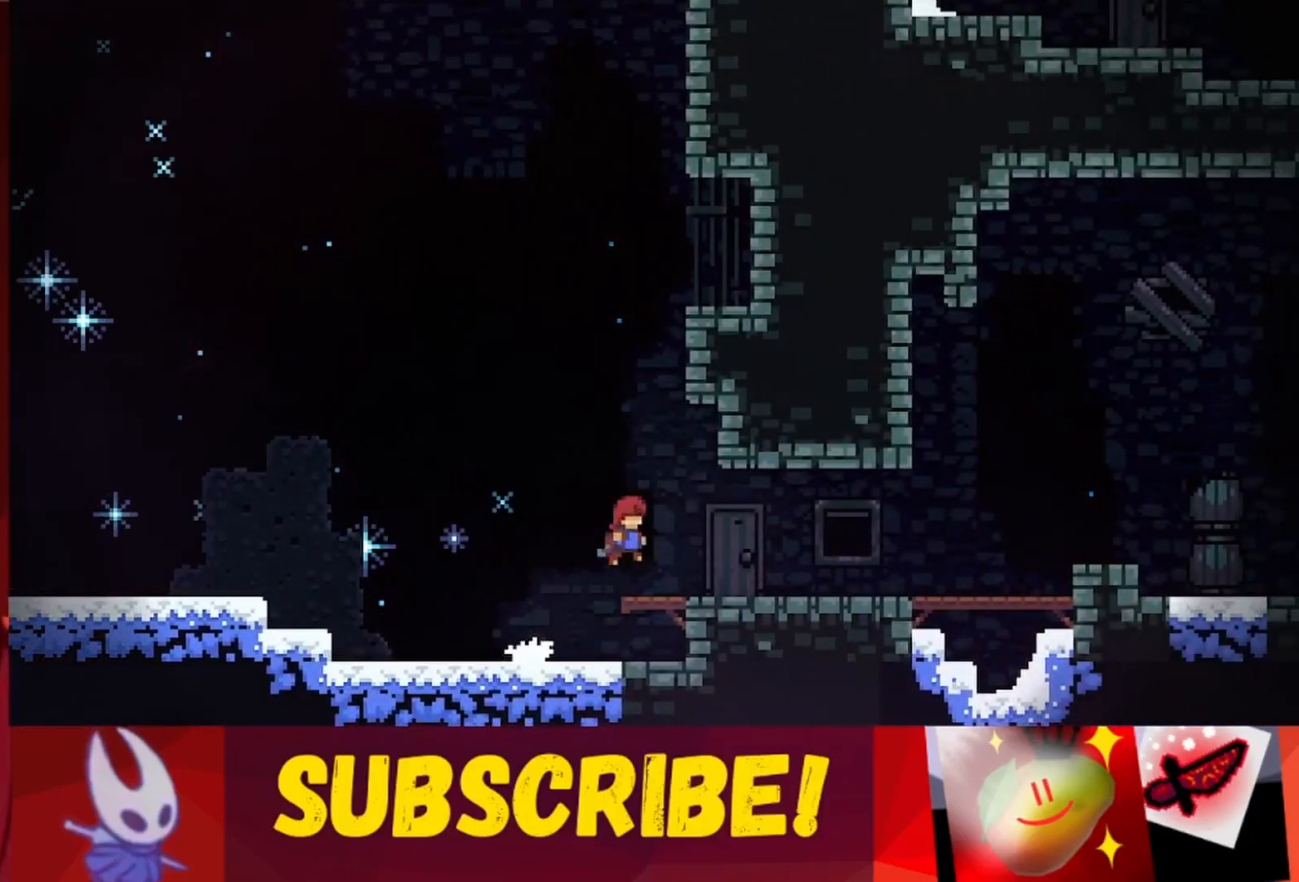
{"keys": ["jump", "right"], "events": [[67, "jump", "up"], [67, "up", "up"], [117, "right", "up"], [300, "jump", "down"], [483, "right", "down"]]}
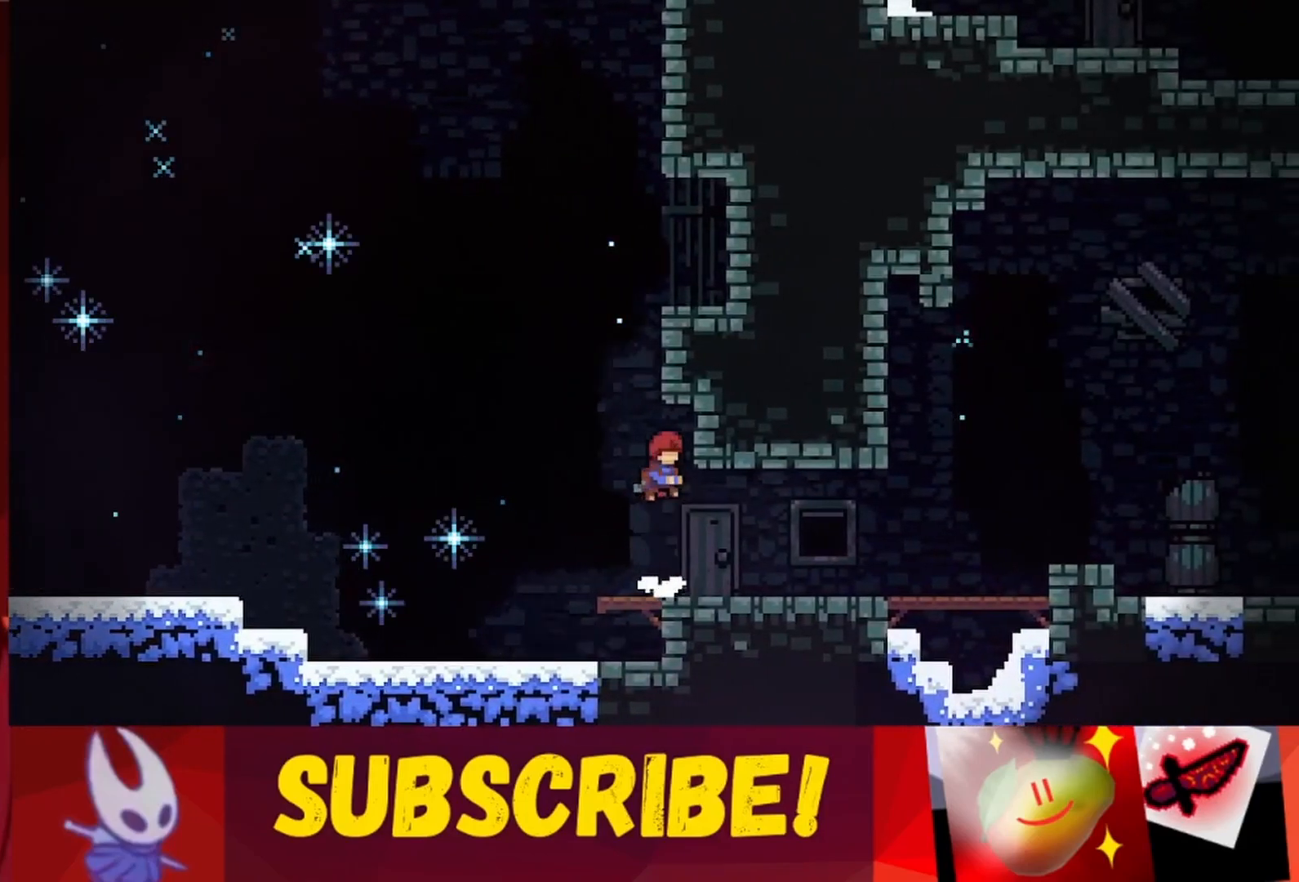
{"keys": ["jump", "right", "up"], "events": [[133, "jump", "up"], [183, "jump", "down"], [183, "right", "up"], [267, "right", "down"], [500, "up", "down"]]}
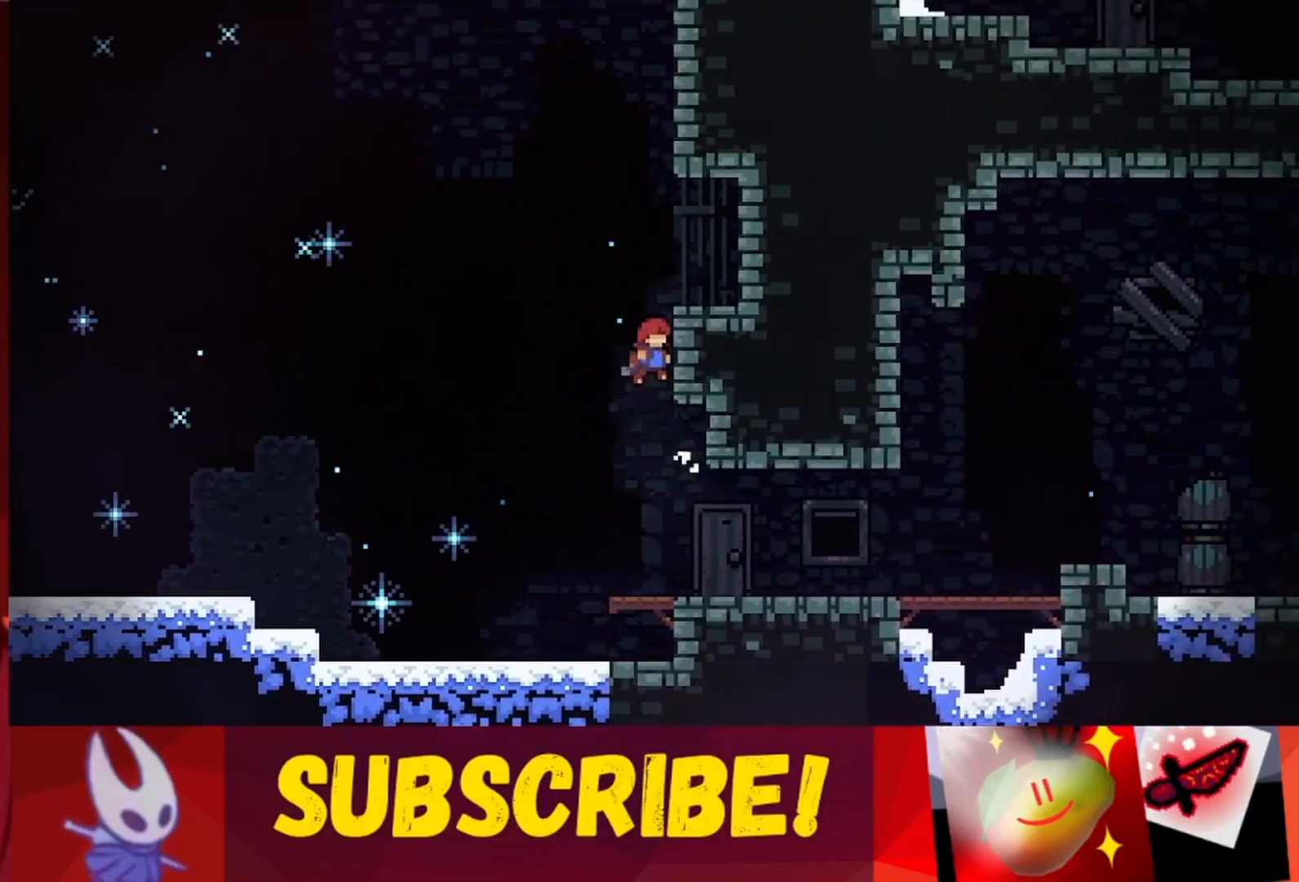
{"keys": [], "events": [[50, "jump", "up"], [100, "jump", "down"], [383, "jump", "up"], [433, "right", "up"], [433, "up", "up"]]}
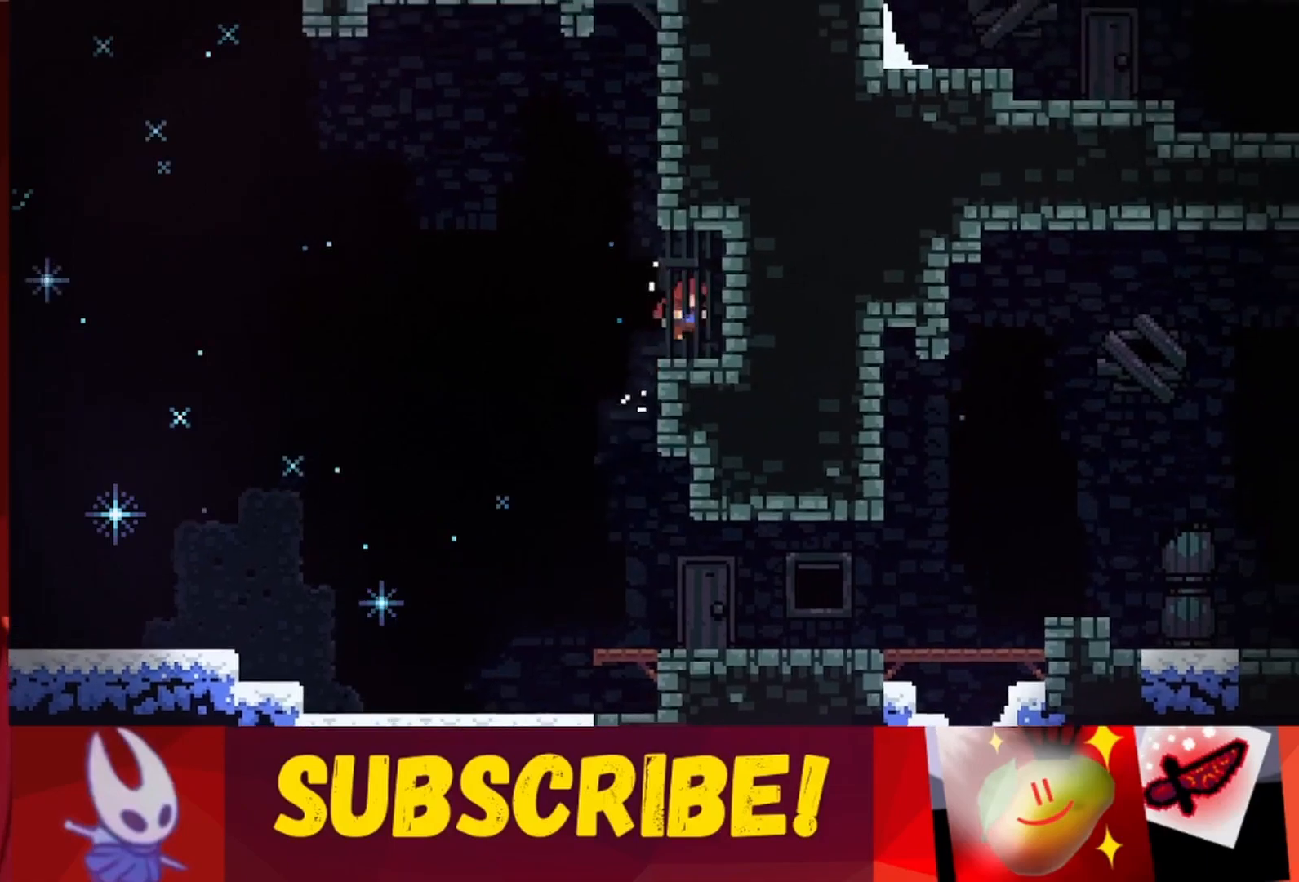
{"keys": [], "events": [[167, "jump", "down"], [500, "jump", "up"]]}
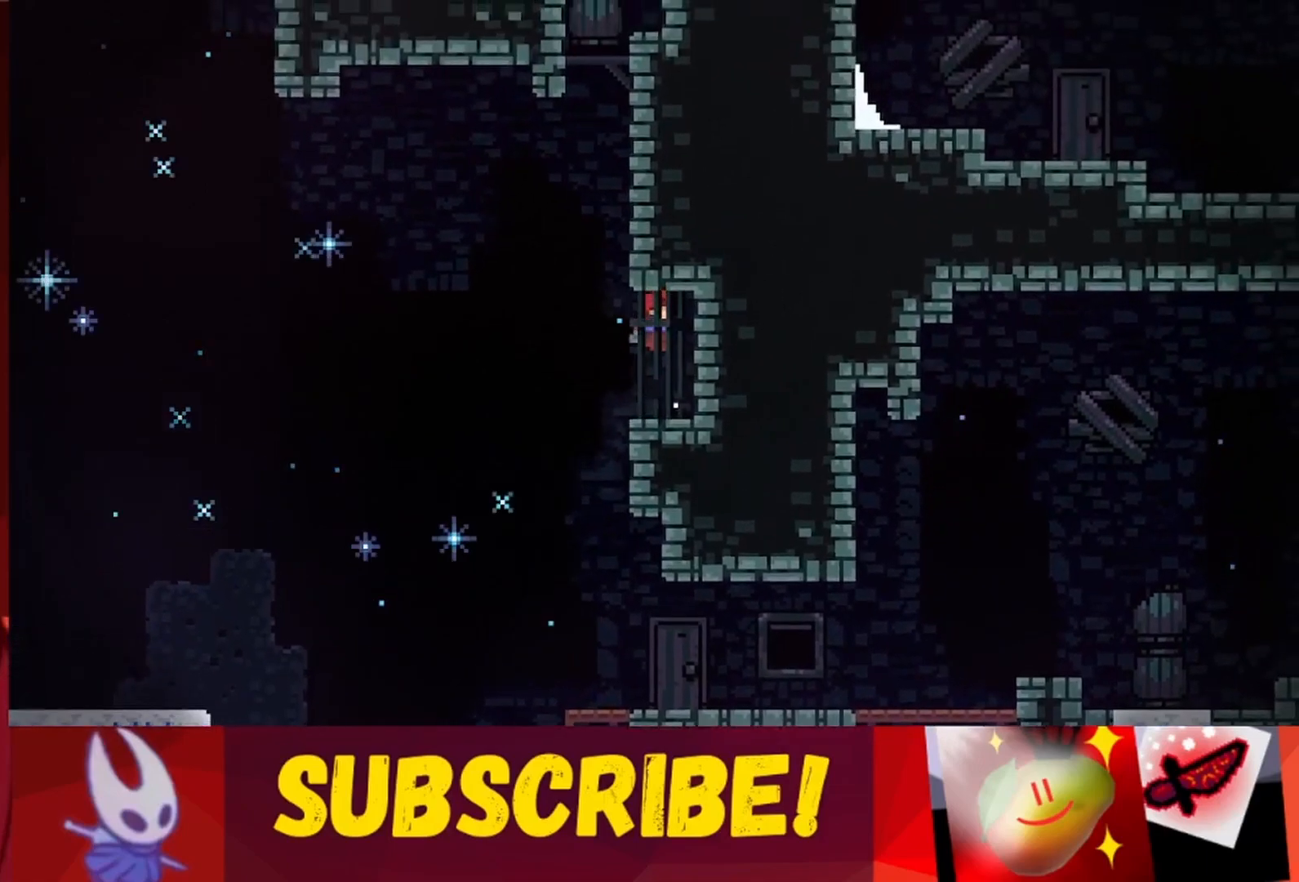
{"keys": ["jump", "right", "up"], "events": [[317, "left", "down"], [417, "jump", "down"], [467, "left", "up"], [467, "right", "down"], [500, "up", "down"]]}
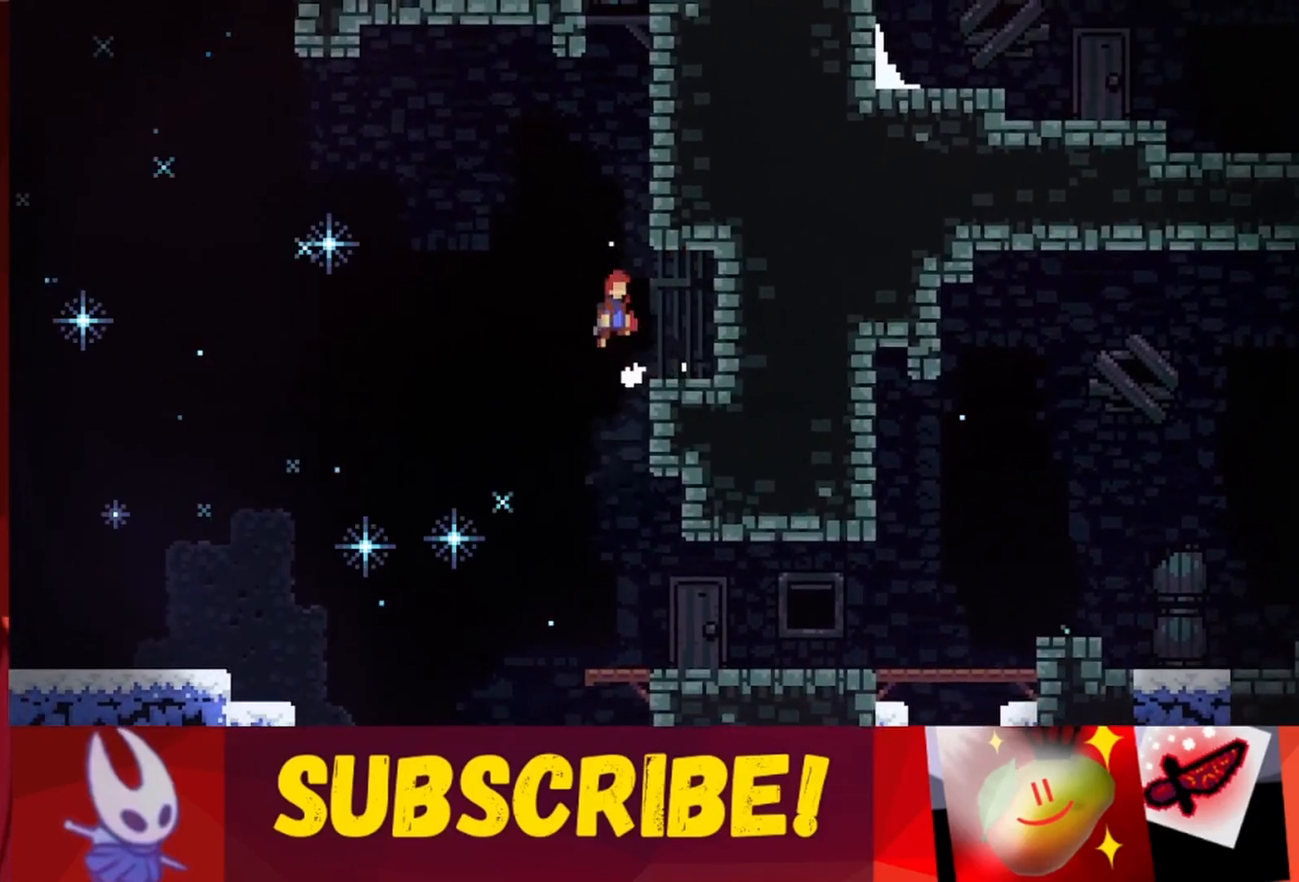
{"keys": ["right", "up"], "events": [[467, "jump", "up"]]}
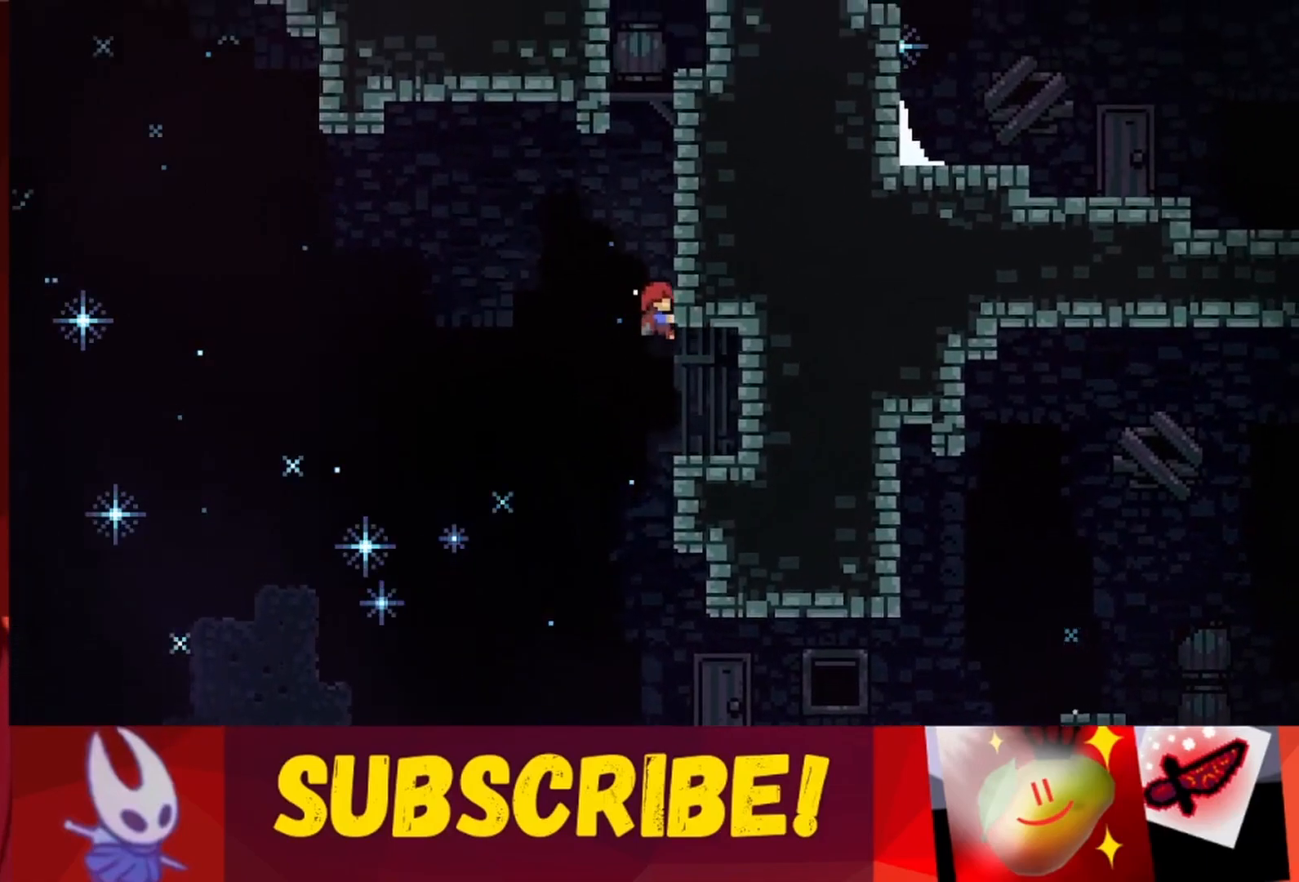
{"keys": ["right", "up"], "events": []}
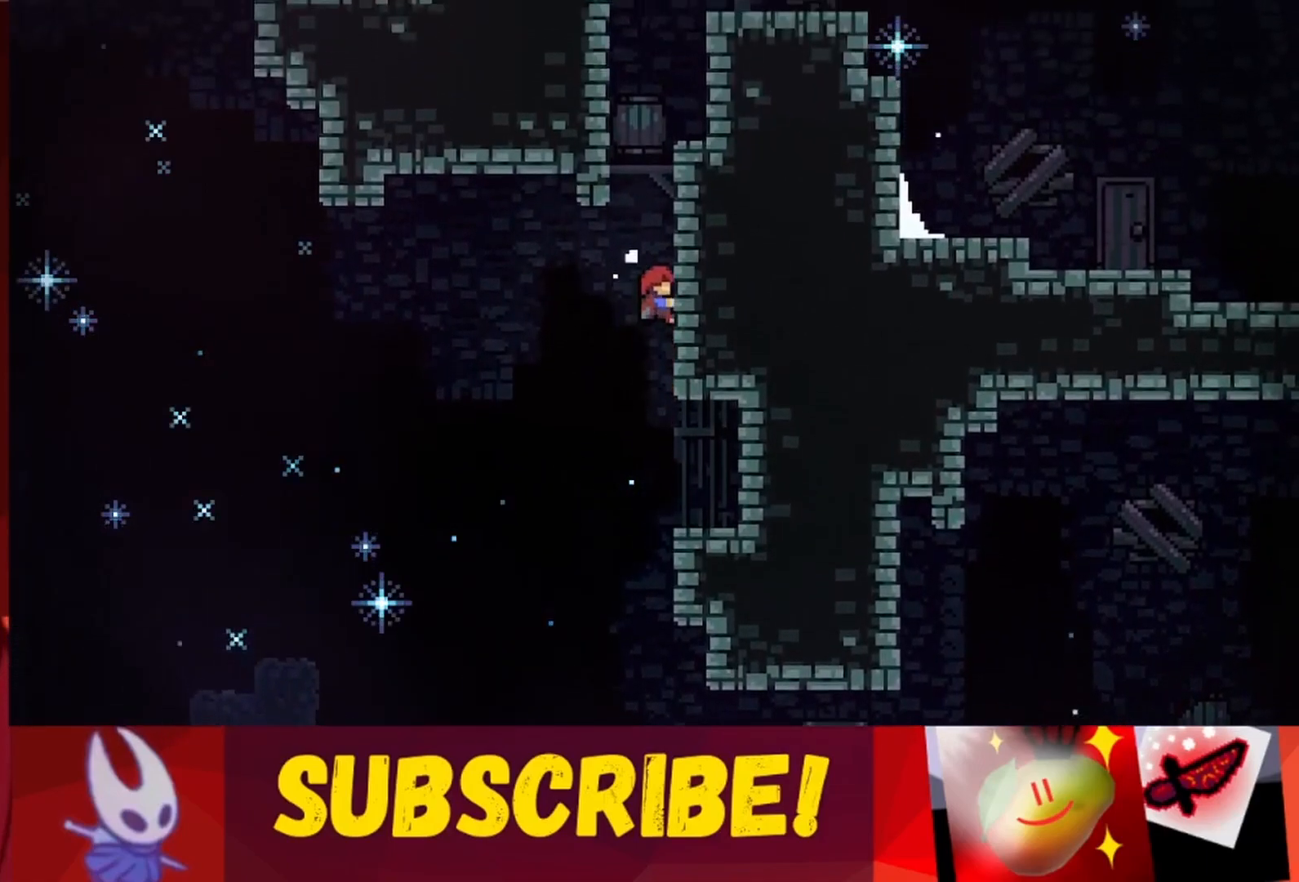
{"keys": ["jump", "left"], "events": [[367, "jump", "down"], [417, "left", "down"], [417, "right", "up"], [467, "up", "up"]]}
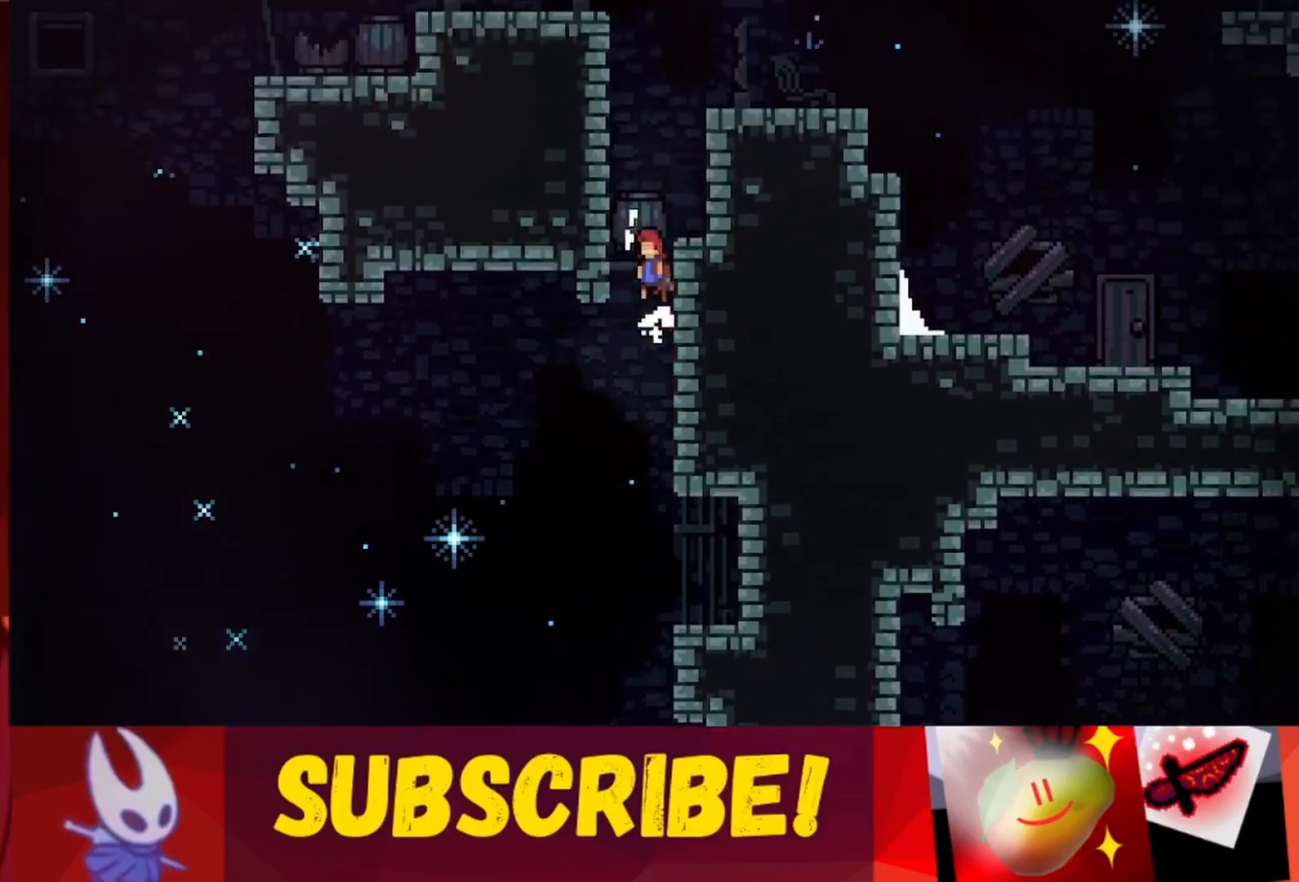
{"keys": ["jump", "left"], "events": [[100, "jump", "up"], [100, "left", "up"], [150, "jump", "down"], [150, "right", "down"], [333, "jump", "up"], [383, "jump", "down"], [383, "left", "down"], [383, "right", "up"]]}
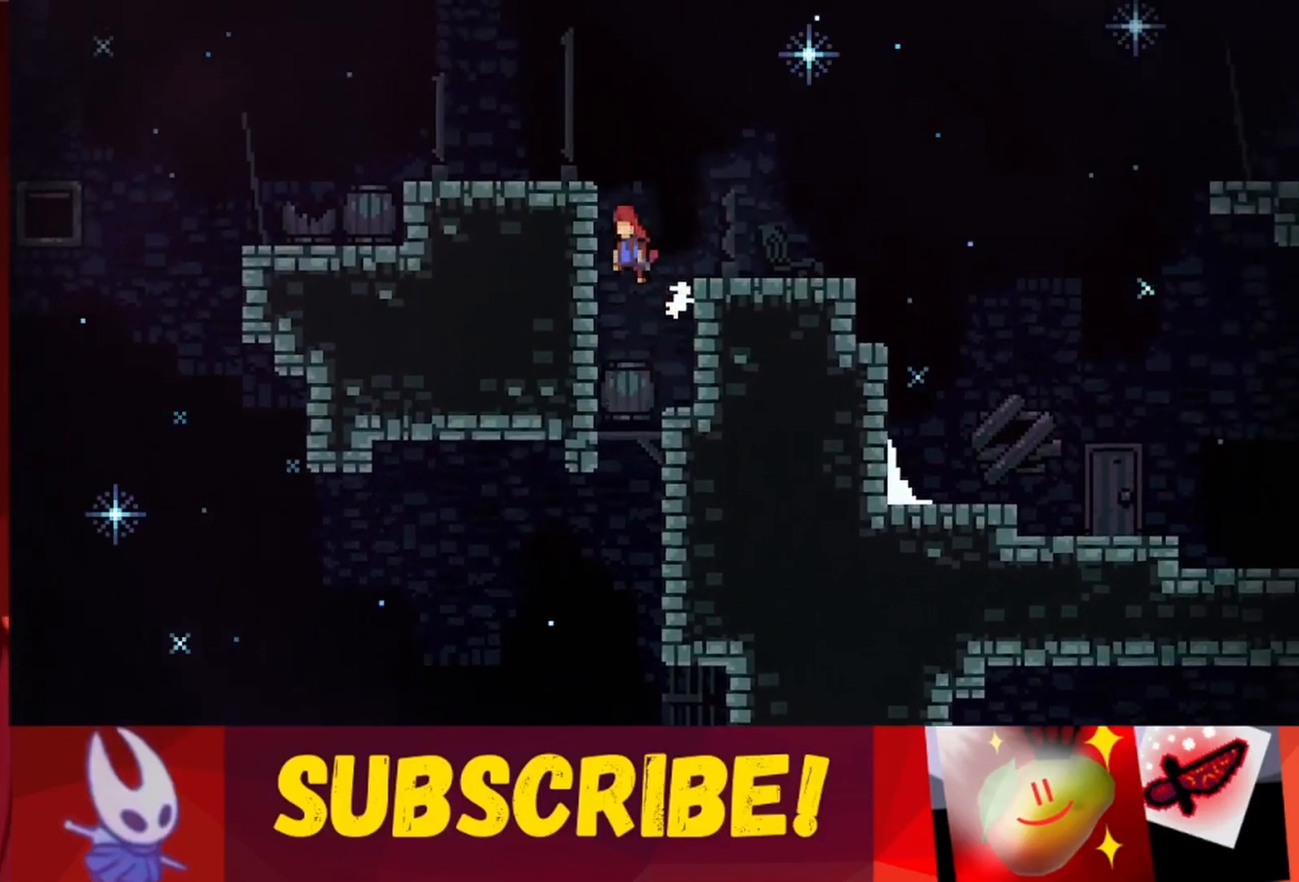
{"keys": ["jump", "left", "up"], "events": [[117, "up", "down"], [167, "jump", "up"], [267, "jump", "down"]]}
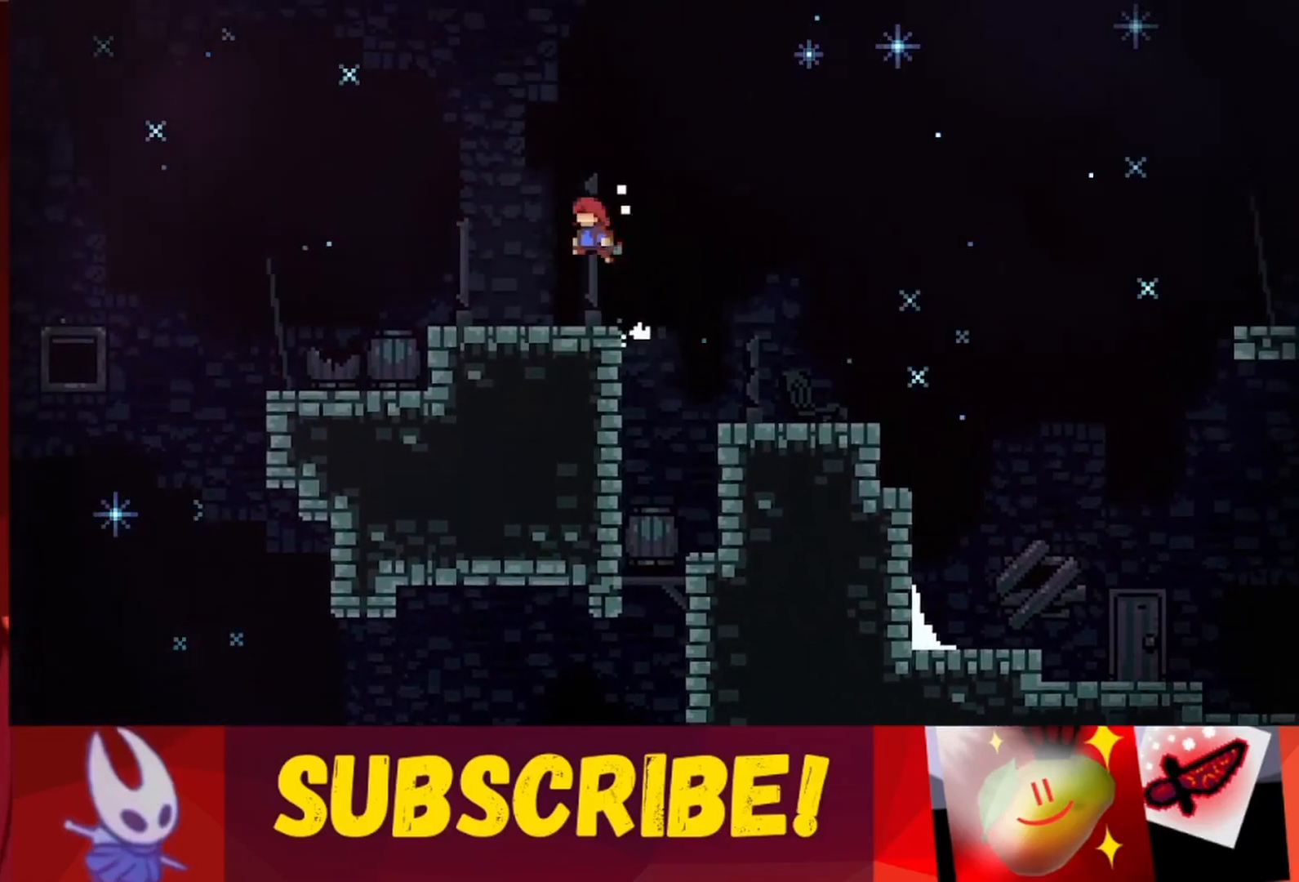
{"keys": ["left"], "events": [[33, "jump", "up"], [317, "up", "up"]]}
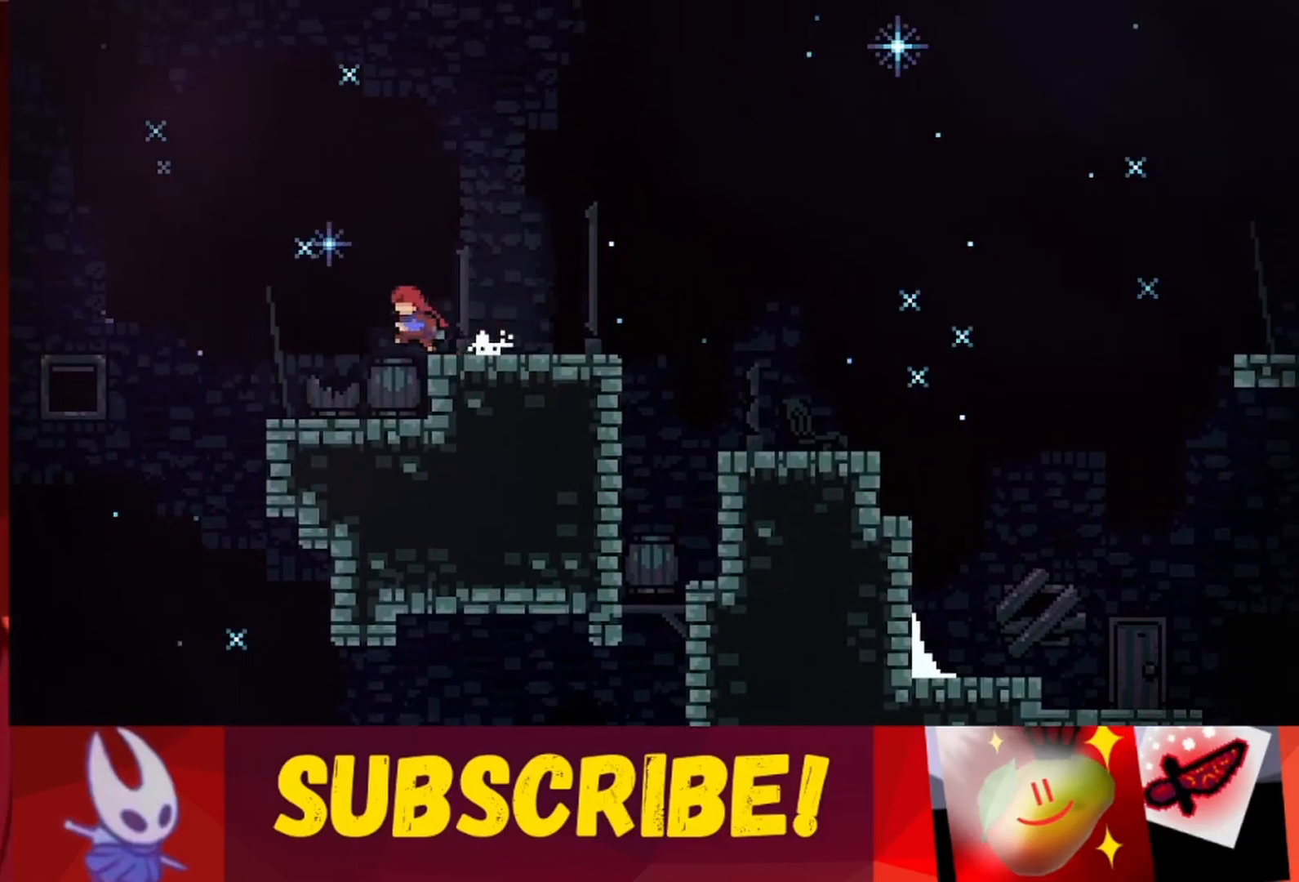
{"keys": ["jump", "left"], "events": [[433, "jump", "down"]]}
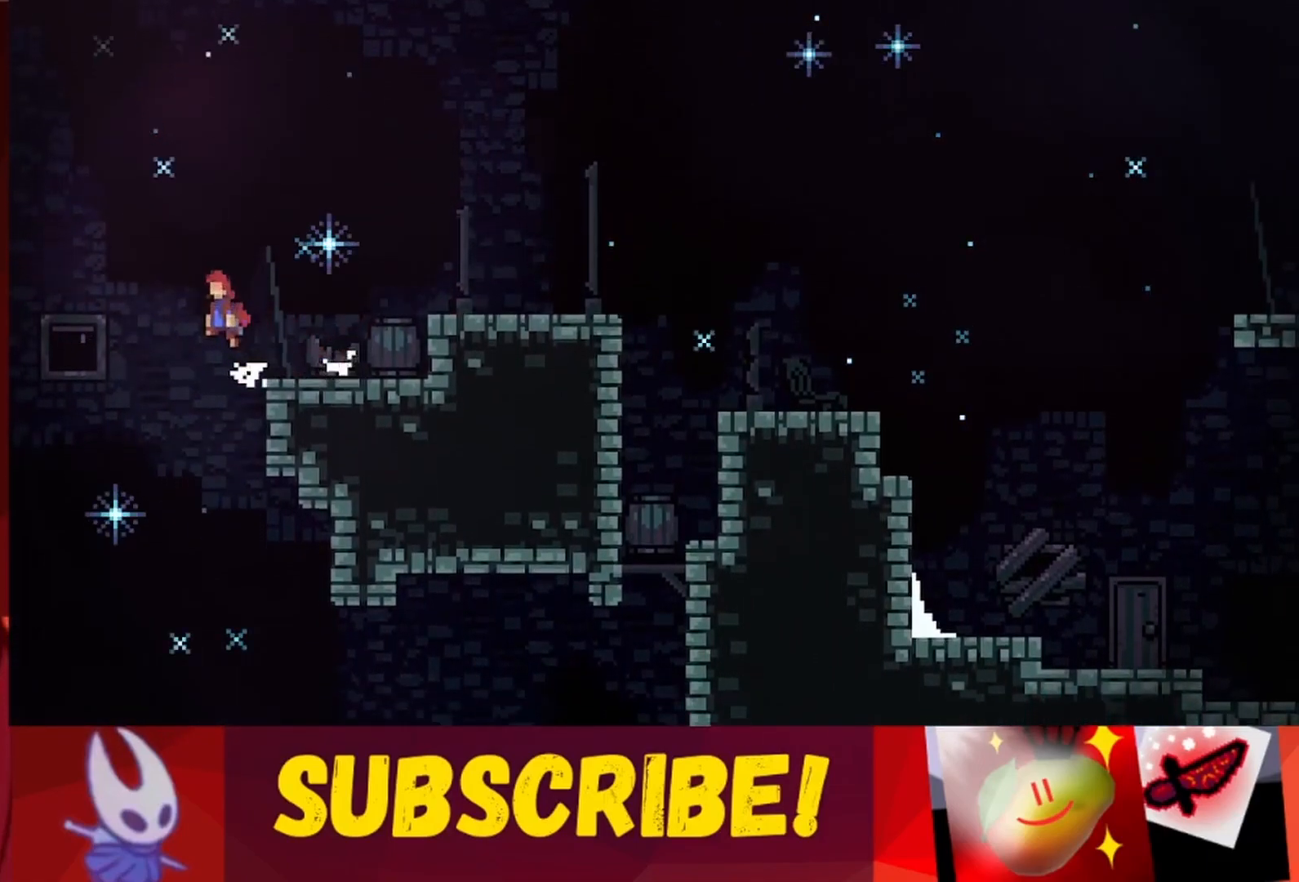
{"keys": ["jump", "left", "up"], "events": [[300, "up", "down"]]}
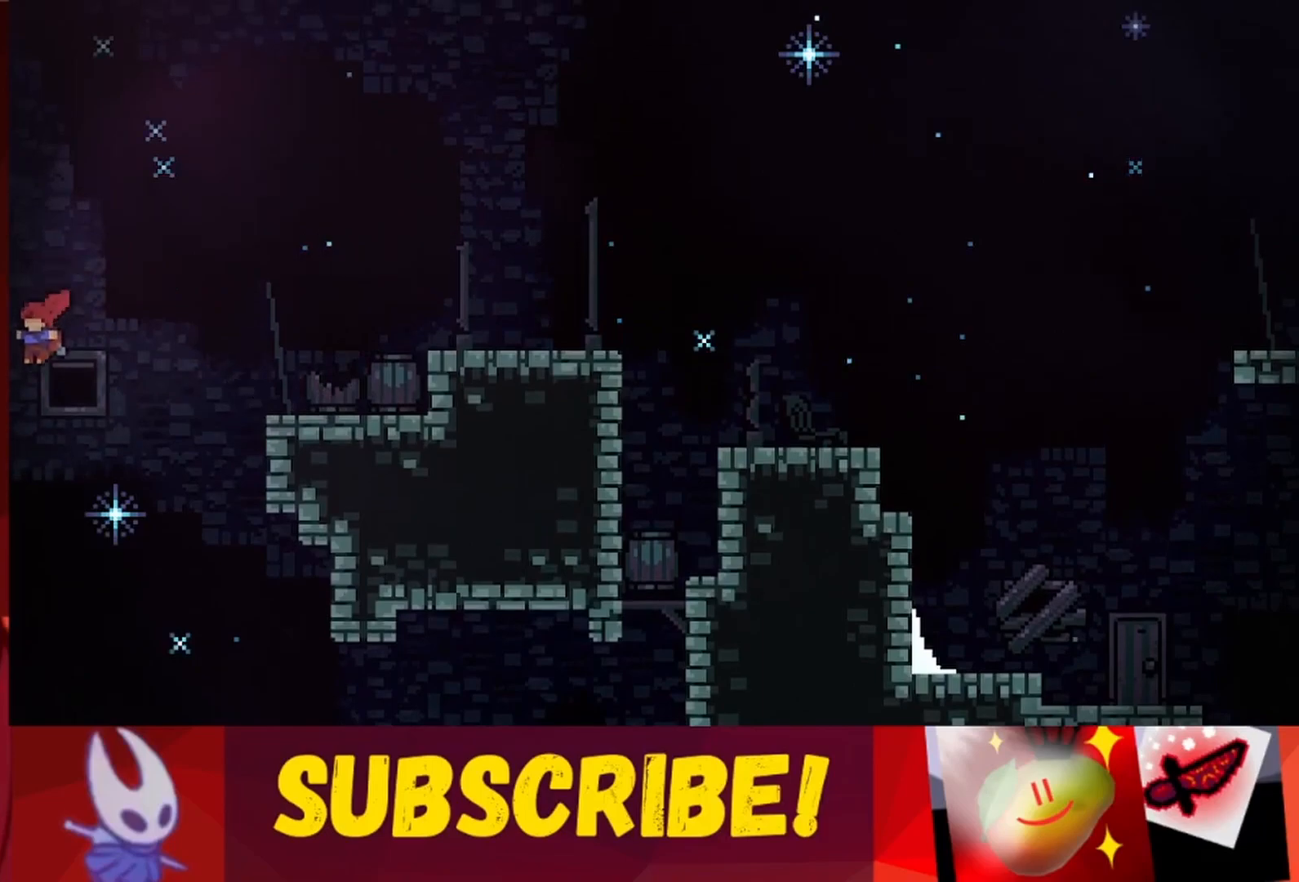
{"keys": ["left", "up"], "events": [[317, "jump", "up"]]}
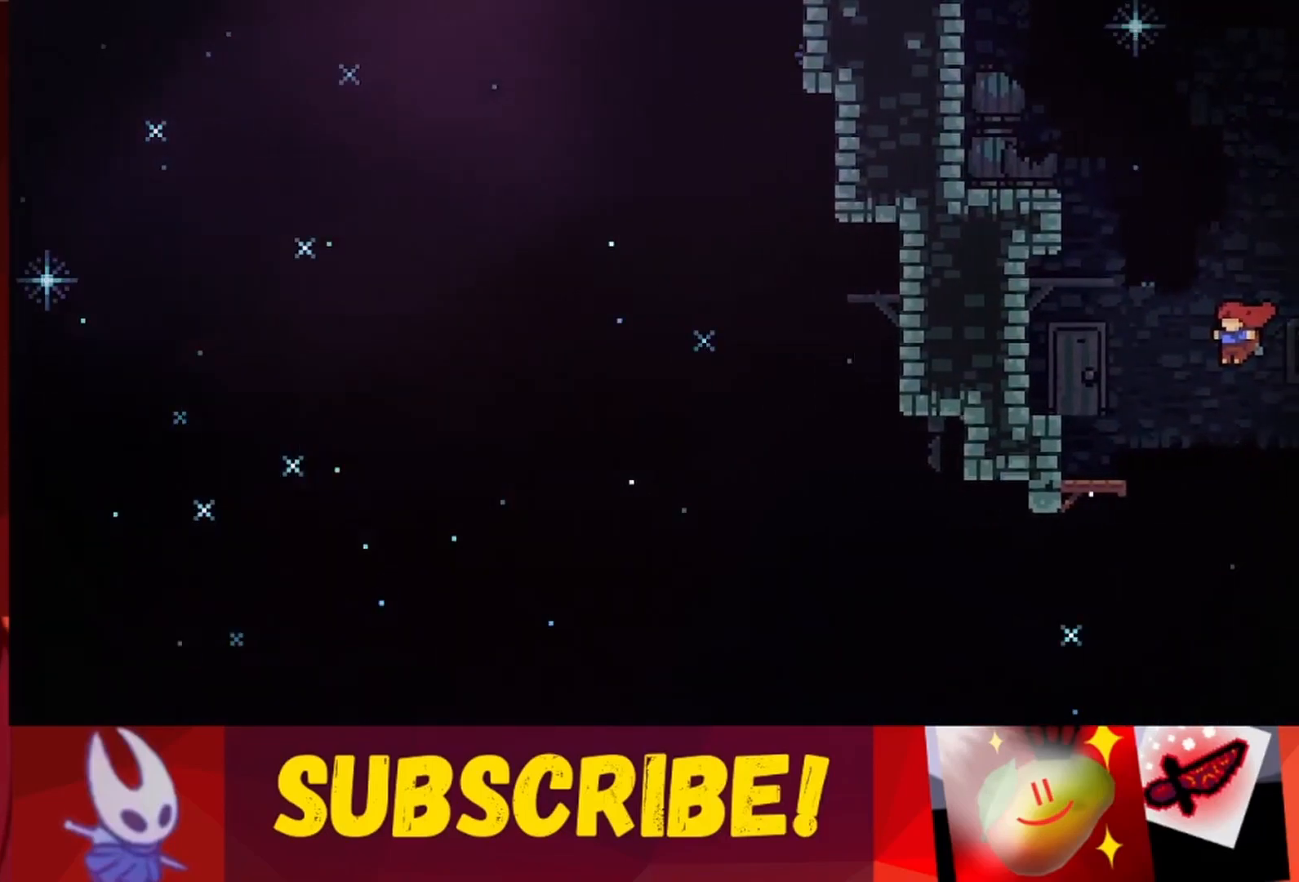
{"keys": ["left", "up"], "events": []}
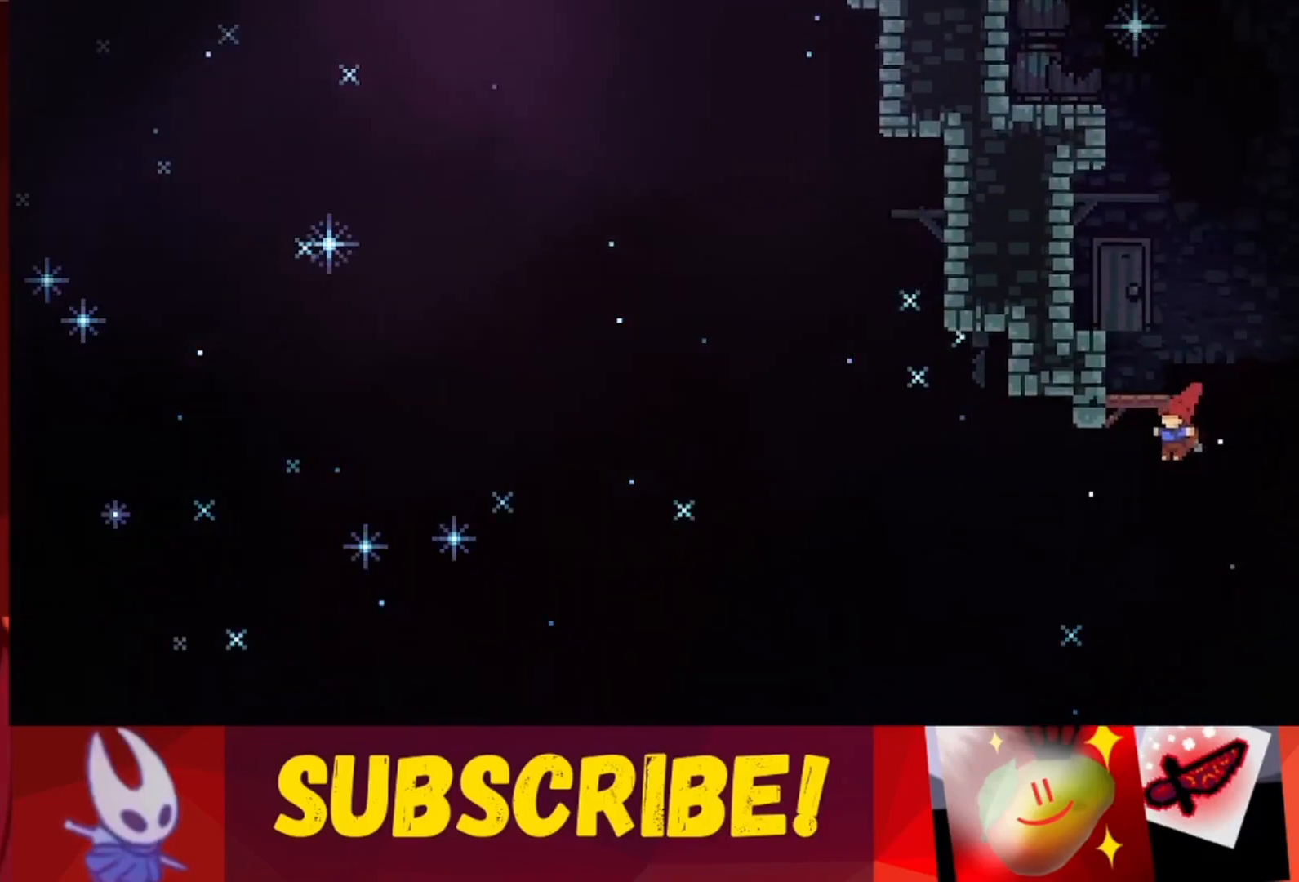
{"keys": ["dash", "right", "up"], "events": [[250, "left", "up"], [250, "right", "down"], [450, "dash", "down"]]}
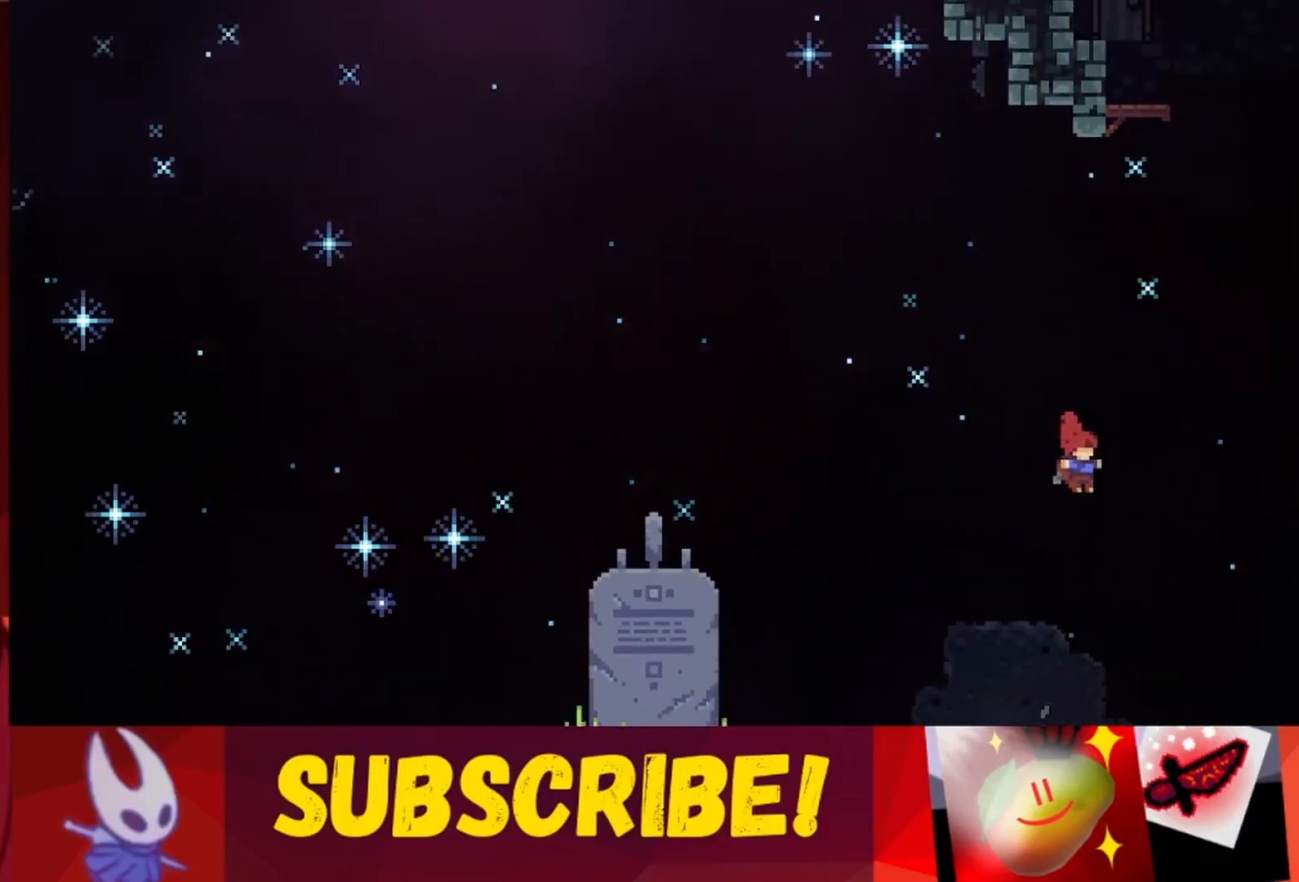
{"keys": ["right", "up"], "events": [[317, "dash", "up"]]}
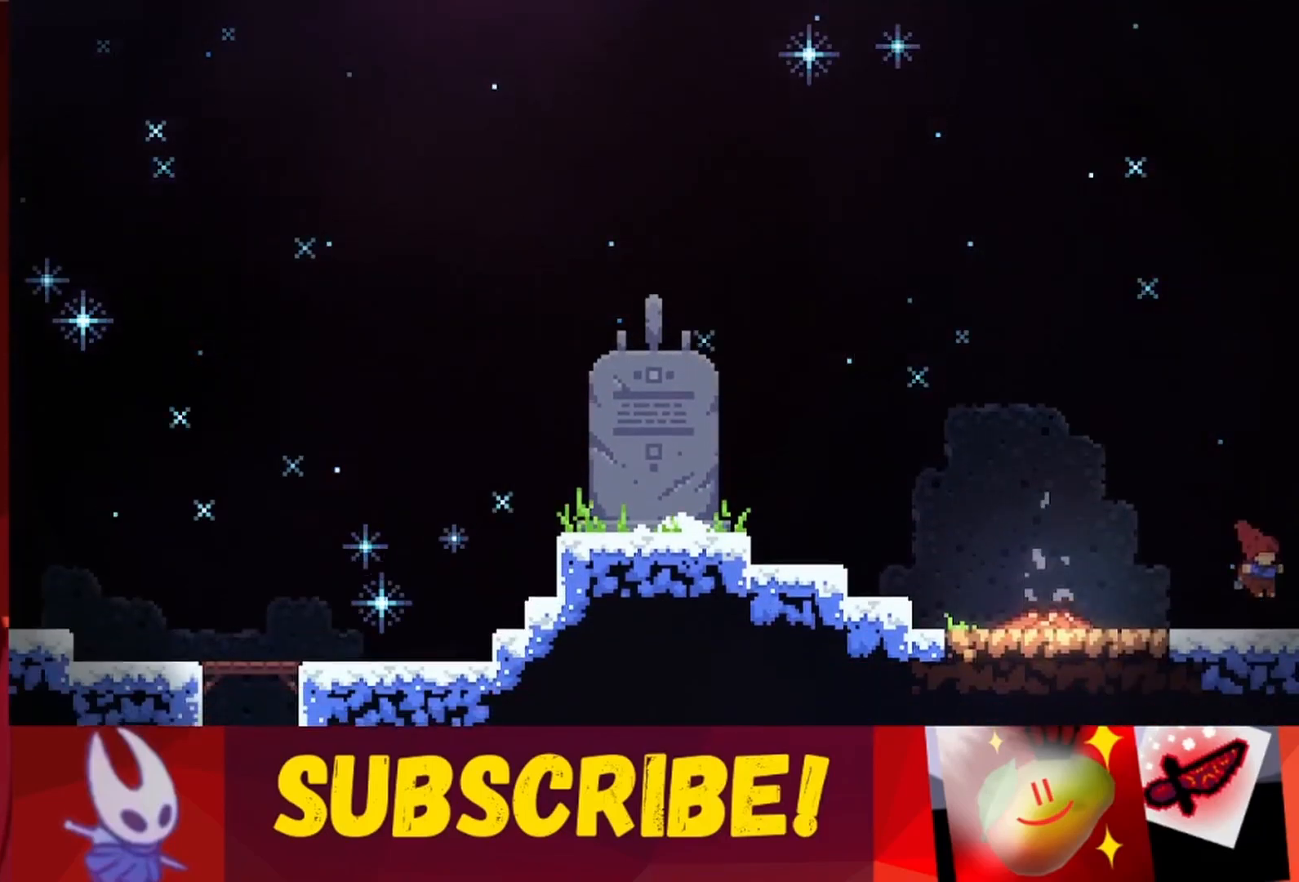
{"keys": ["right", "up"], "events": []}
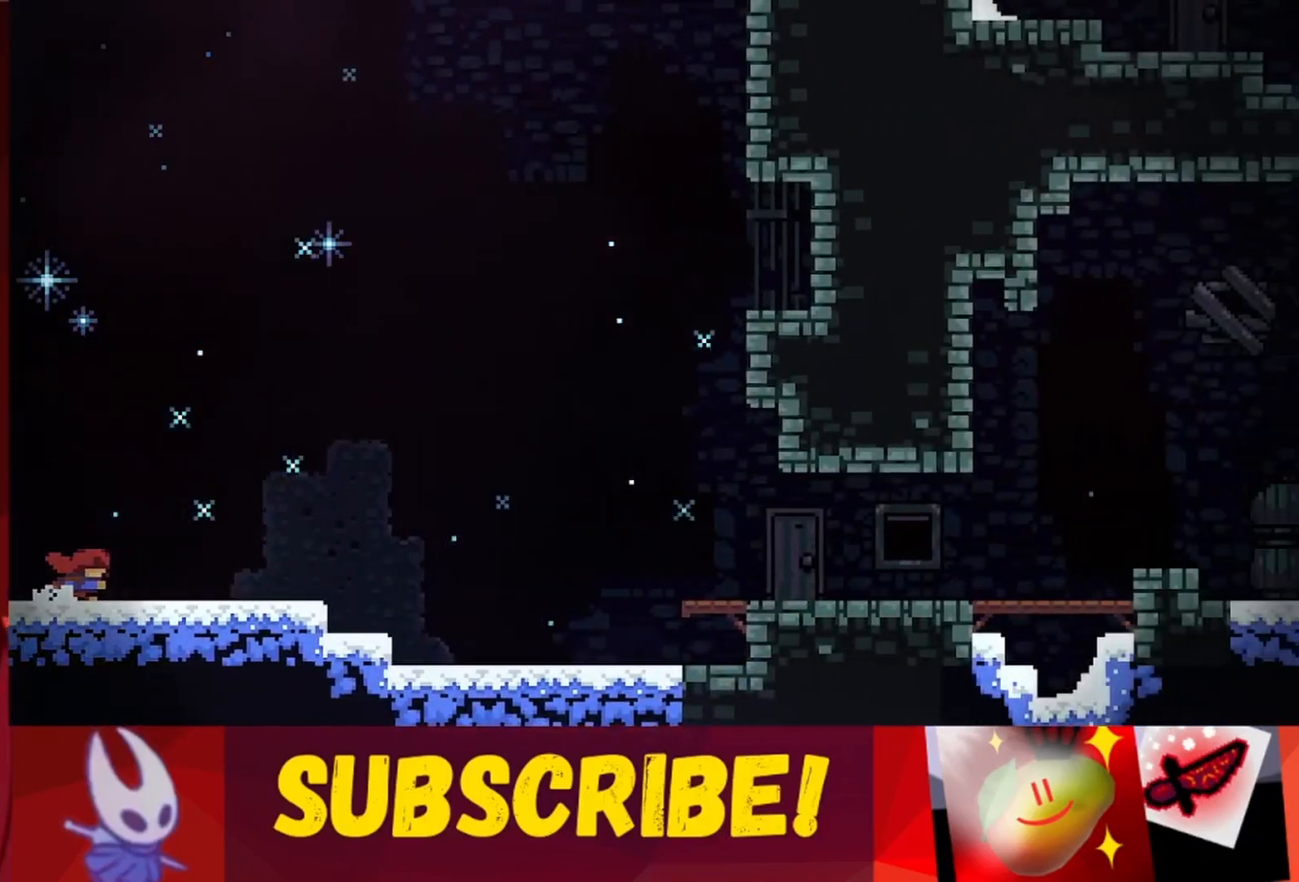
{"keys": ["right", "up"], "events": []}
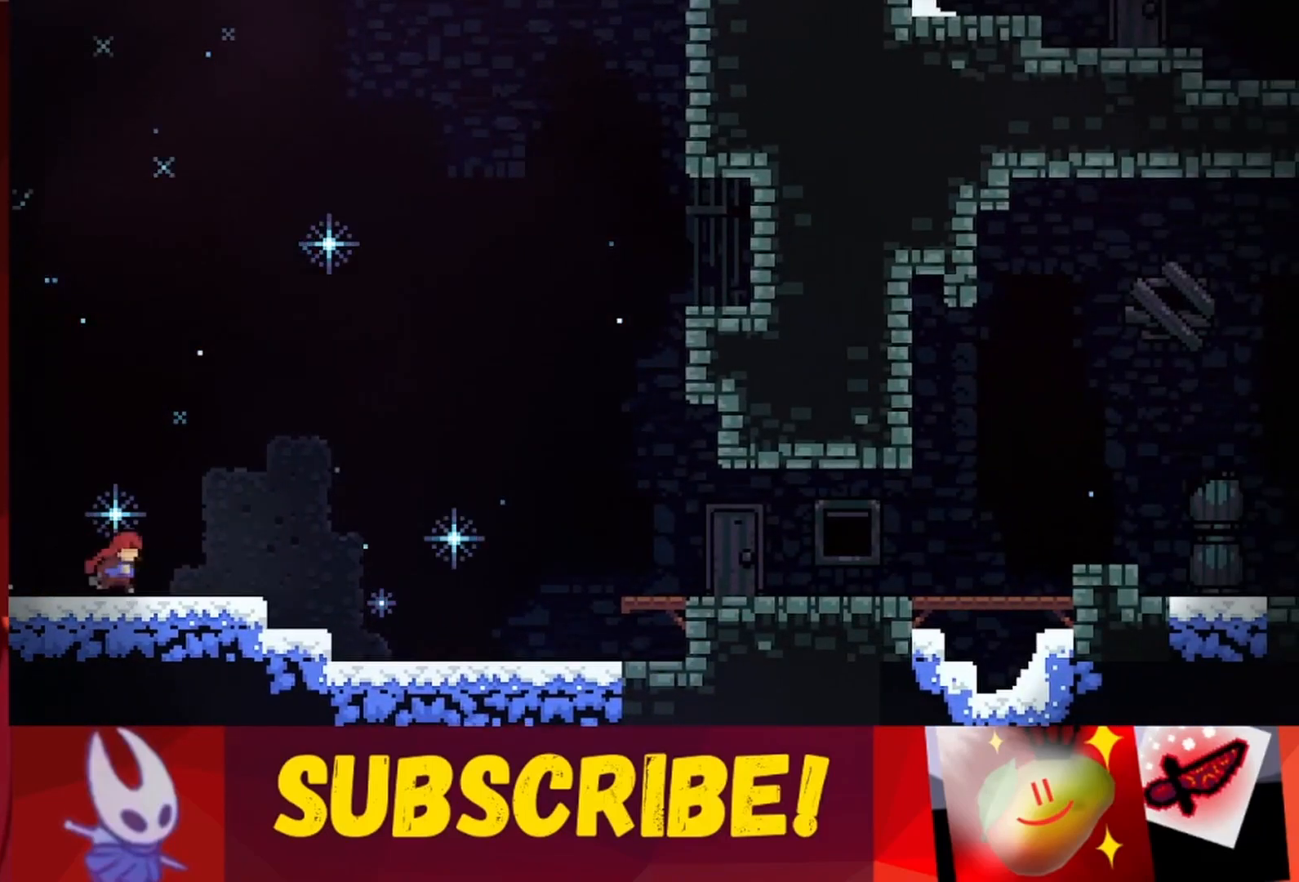
{"keys": ["right", "up"], "events": []}
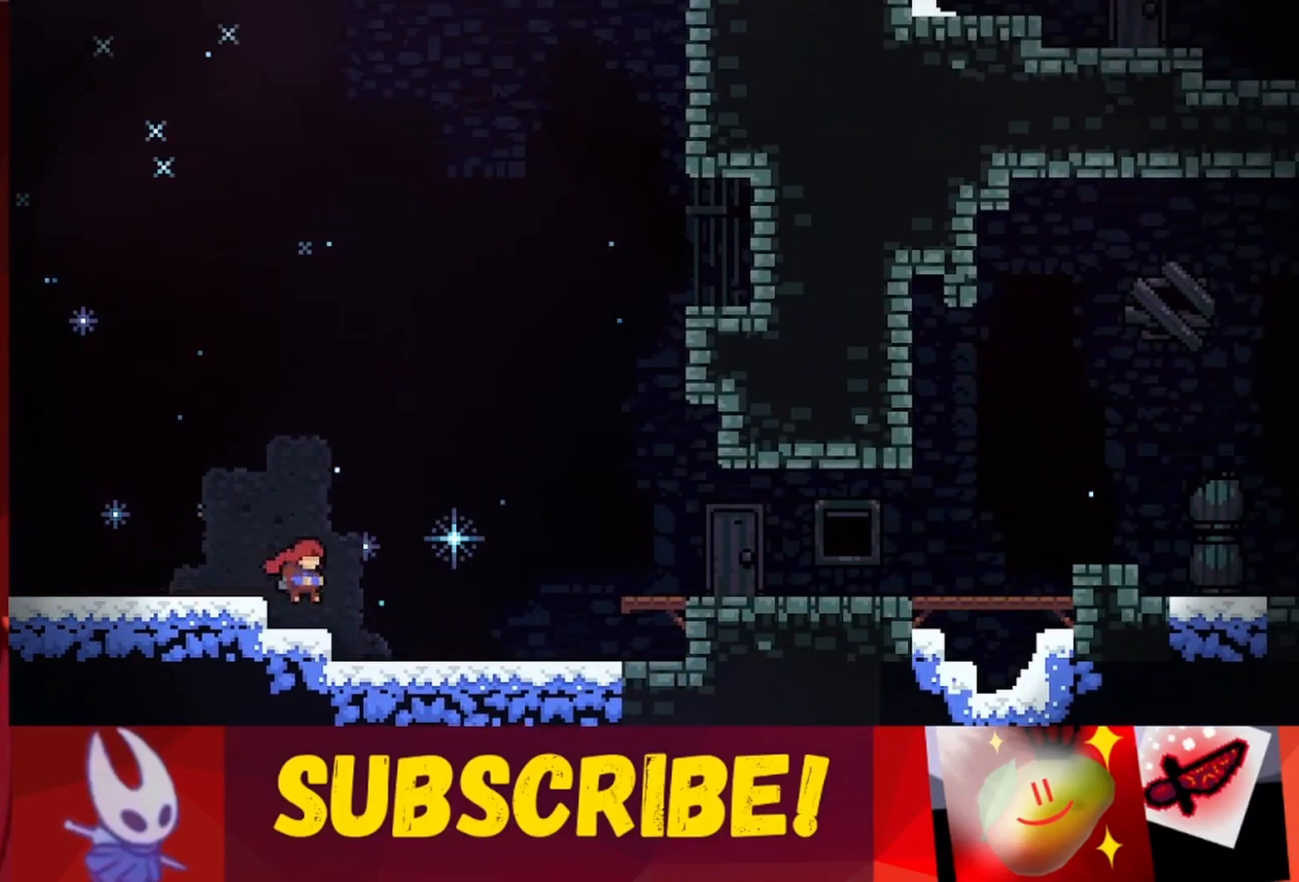
{"keys": ["jump", "right"], "events": [[467, "jump", "down"], [467, "up", "up"]]}
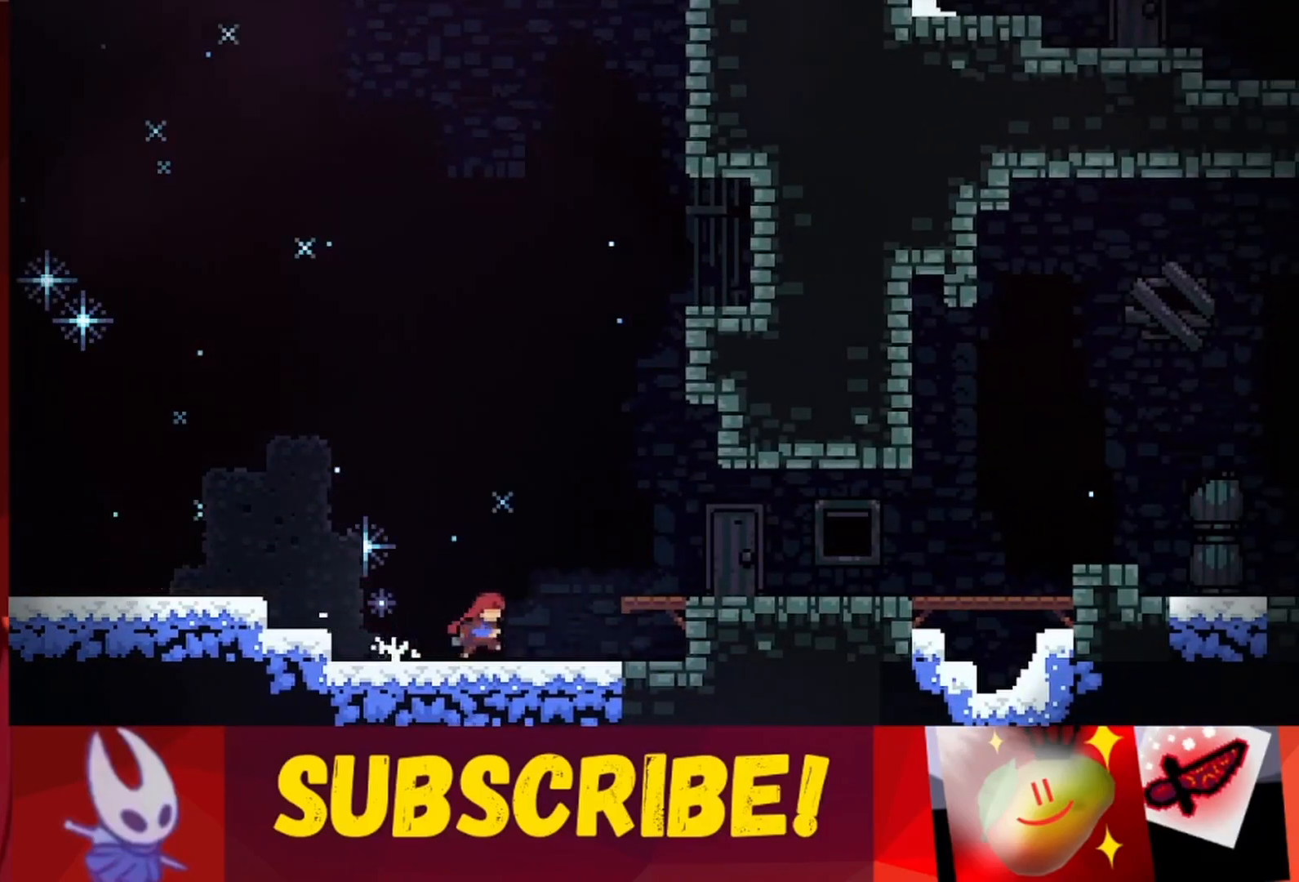
{"keys": ["jump"], "events": [[217, "jump", "up"], [400, "right", "up"], [483, "jump", "down"]]}
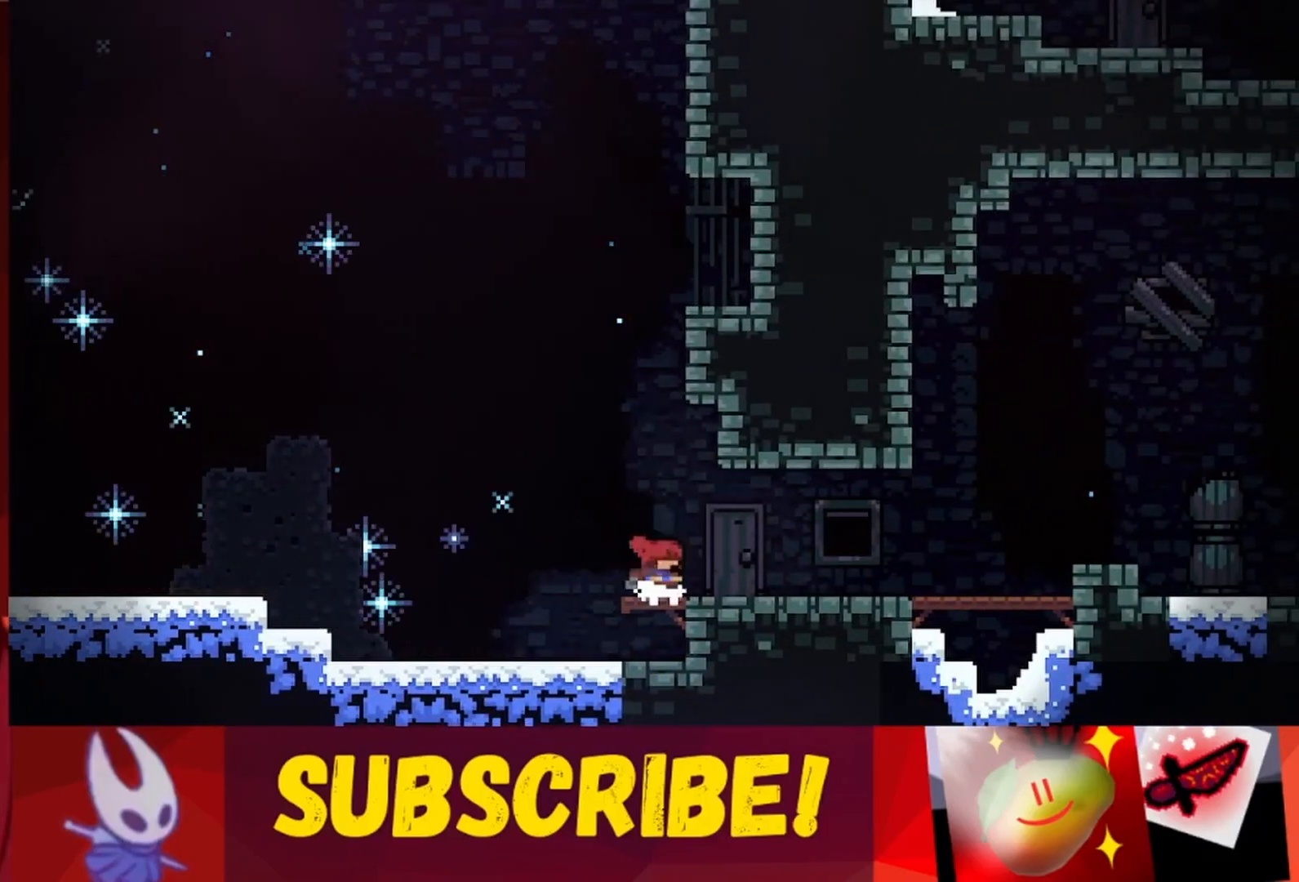
{"keys": ["jump", "right"], "events": [[83, "right", "down"], [317, "jump", "up"], [317, "right", "up"], [367, "jump", "down"], [417, "right", "down"]]}
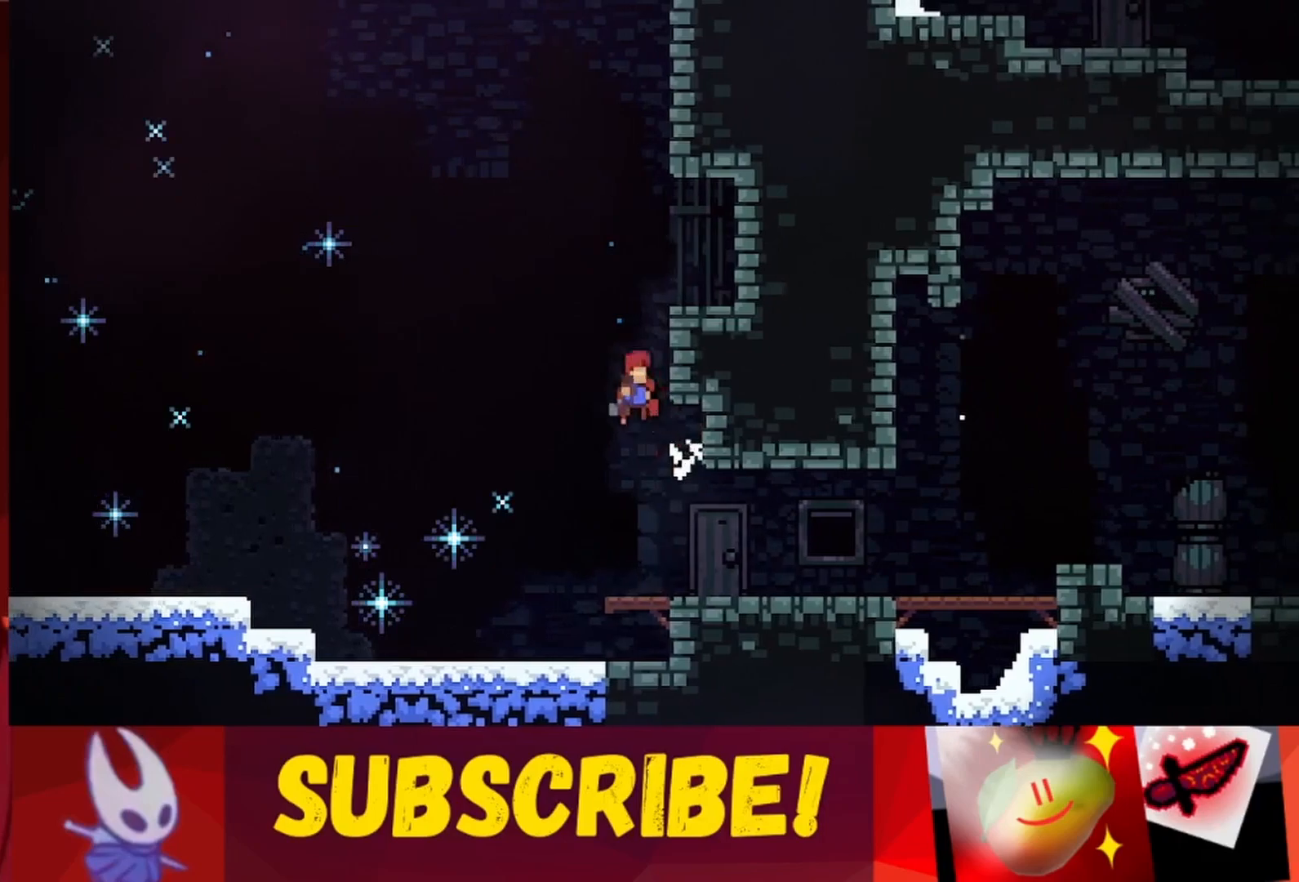
{"keys": ["jump", "right"], "events": [[183, "jump", "up"], [233, "jump", "down"], [233, "right", "up"], [283, "right", "down"]]}